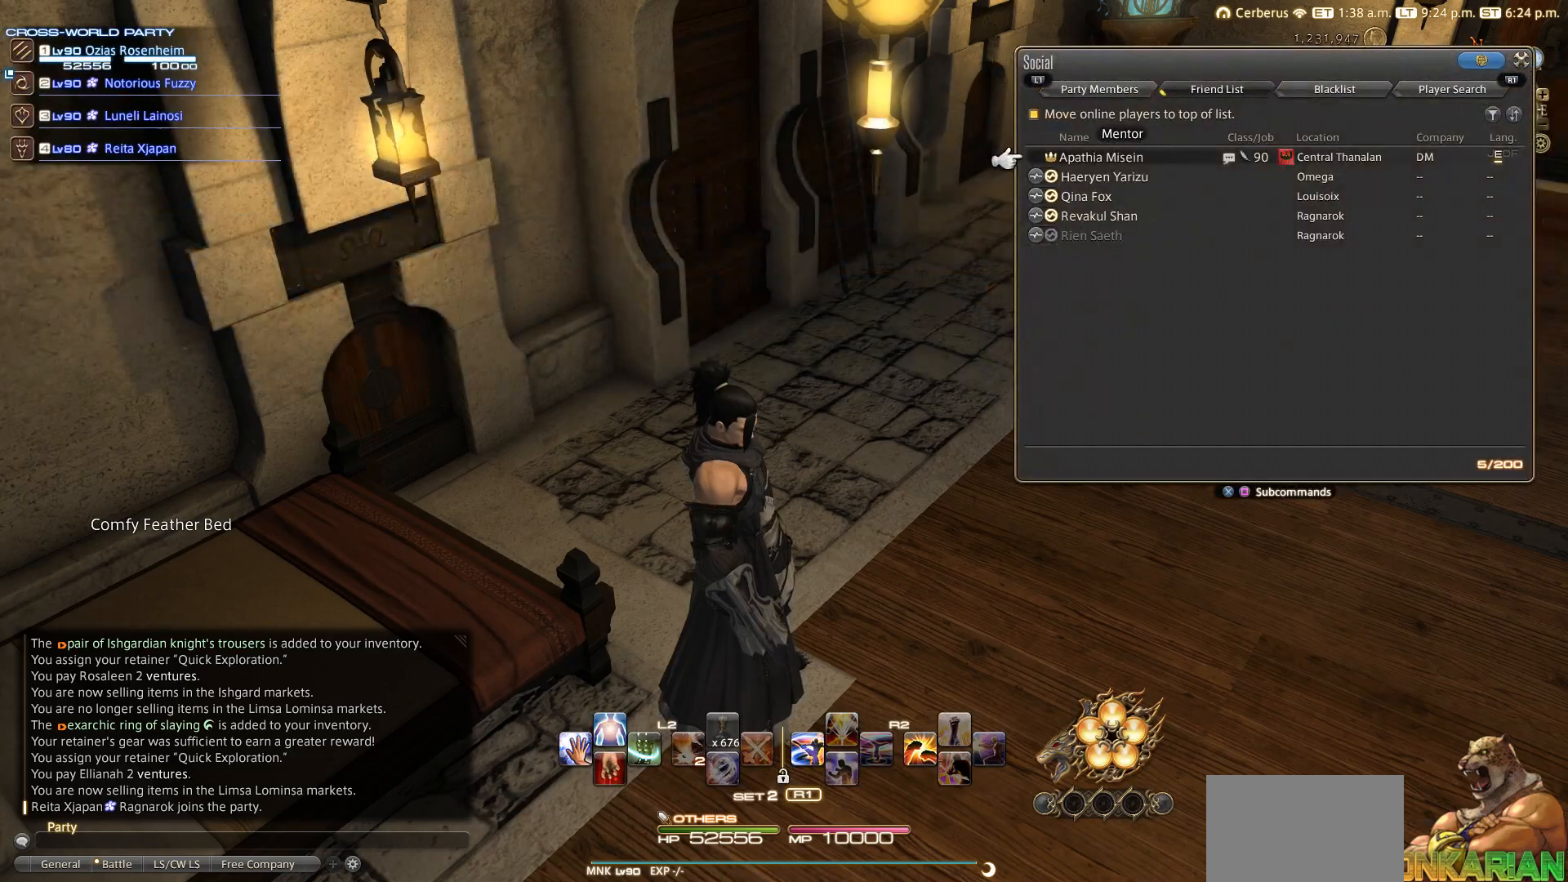
Gameplay with a controller (PlayStation layout); each line is a JSON object with the inputs held at the frame after it. "events" lists button and stick changes between this image and that frame as [ms after this image, input, new state], when the widget could be followed in between. Not read: R3.
{"buttons": [], "left_stick": "center", "right_stick": "center", "events": [[183, "CROSS", "down"], [283, "CROSS", "up"]]}
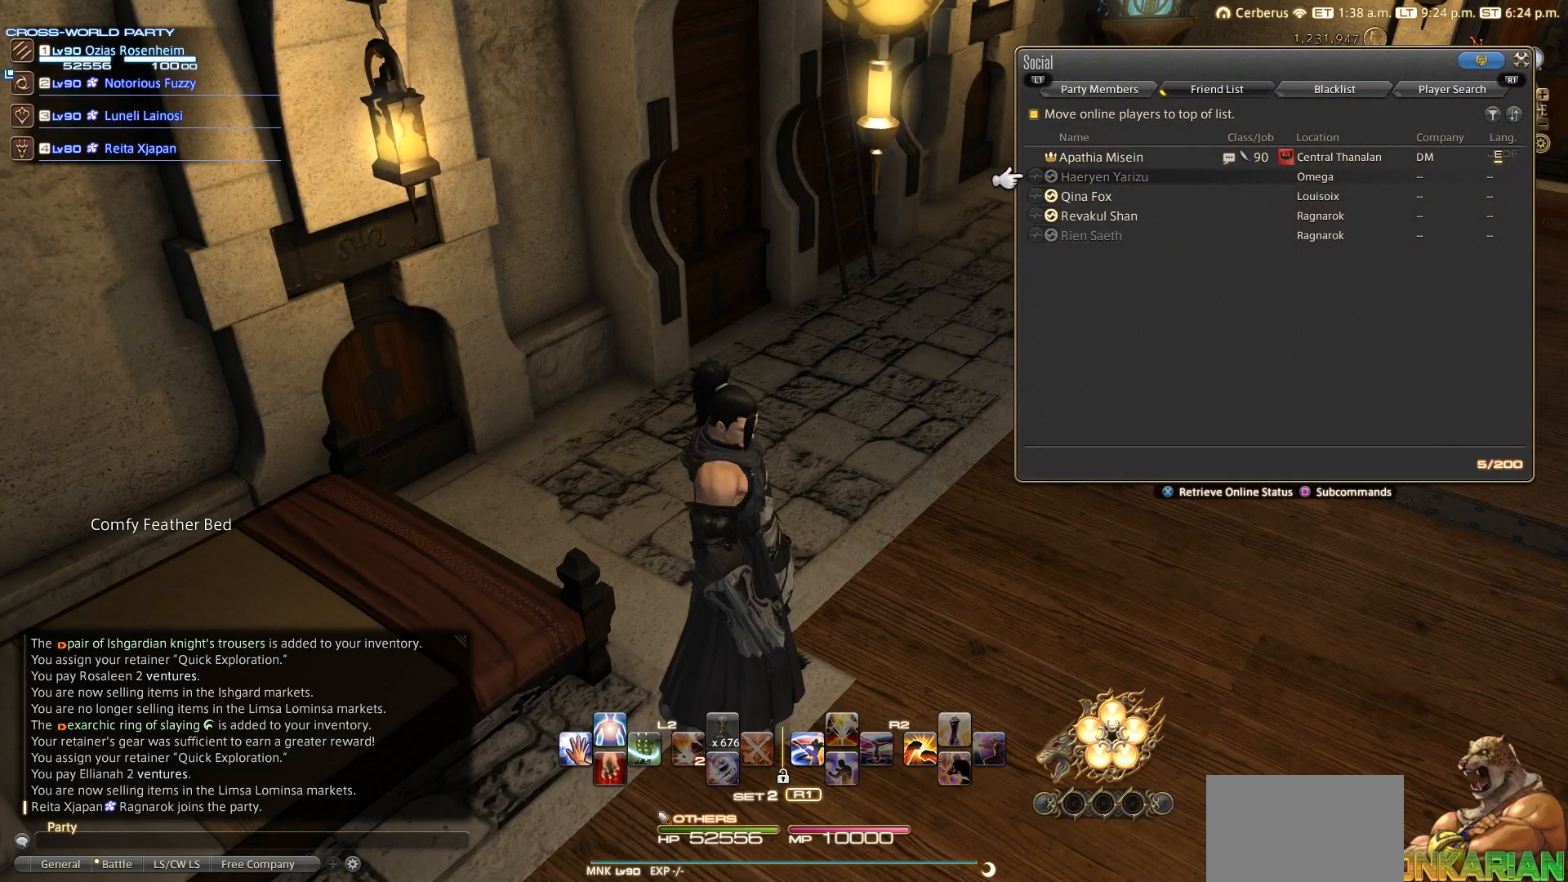
{"buttons": ["DPAD_UP"], "left_stick": "center", "right_stick": "center", "events": [[383, "DPAD_UP", "down"]]}
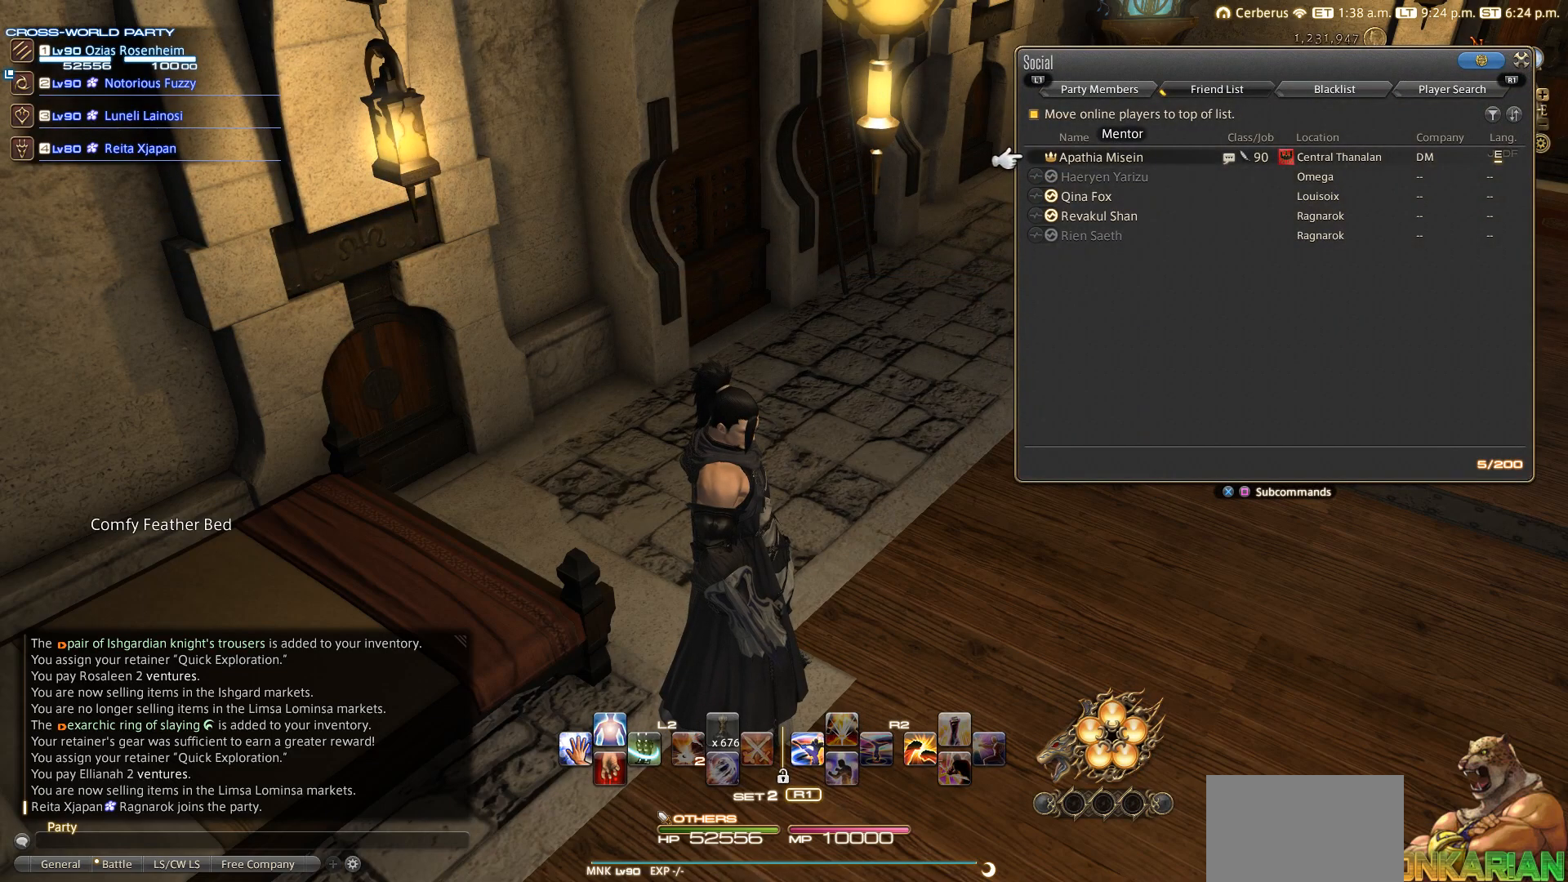
{"buttons": ["DPAD_DOWN"], "left_stick": "center", "right_stick": "center", "events": [[83, "DPAD_UP", "up"], [183, "DPAD_UP", "down"], [283, "DPAD_UP", "up"], [483, "DPAD_DOWN", "down"]]}
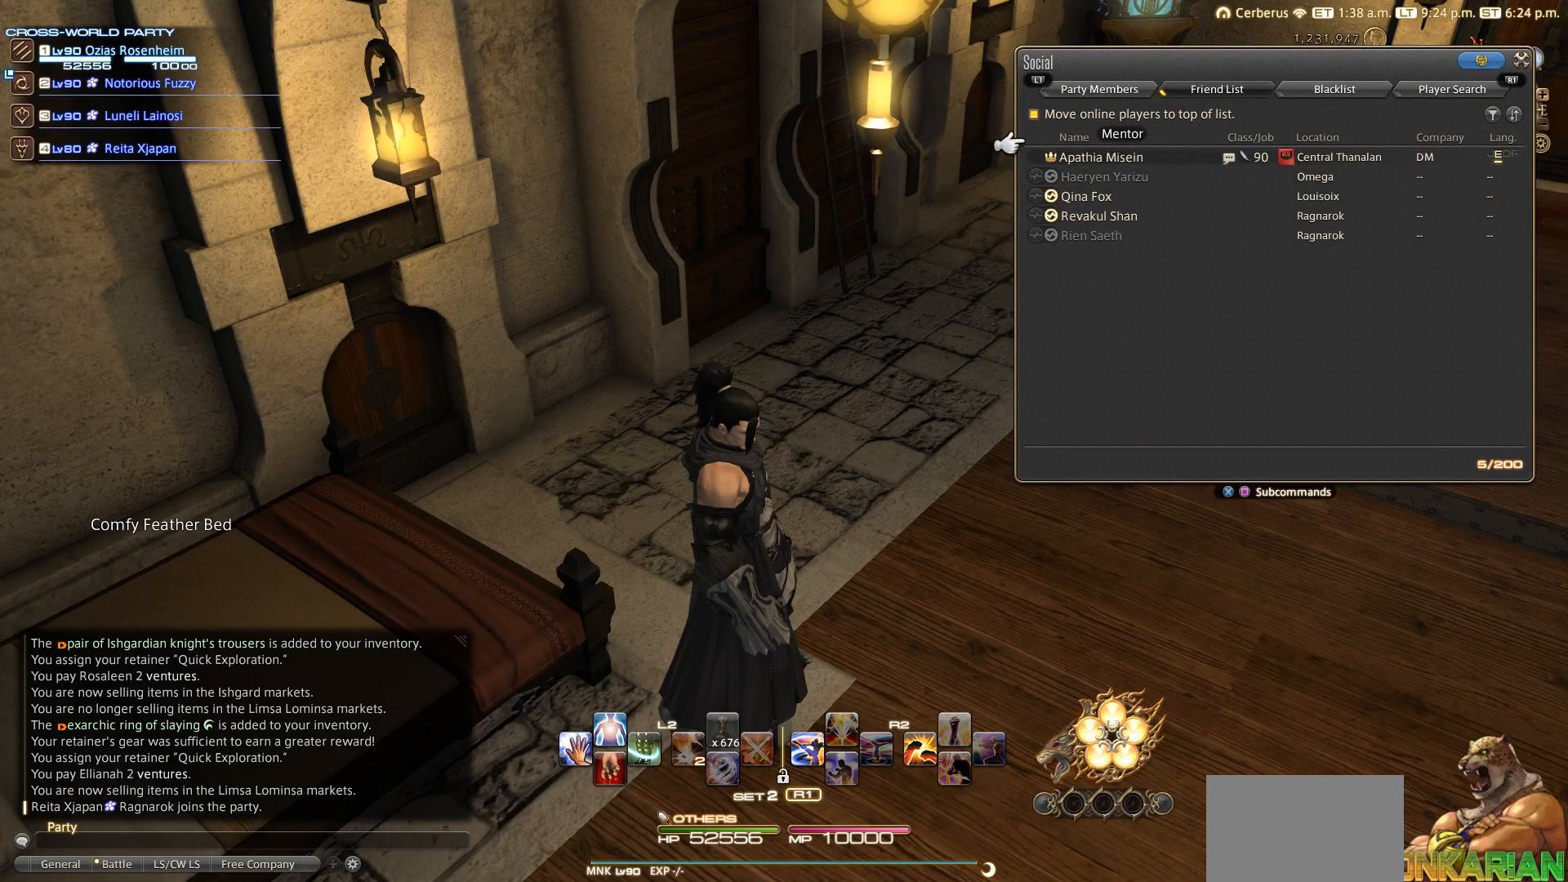
{"buttons": [], "left_stick": "center", "right_stick": "center", "events": [[83, "DPAD_DOWN", "up"], [283, "DPAD_DOWN", "down"], [383, "DPAD_DOWN", "up"]]}
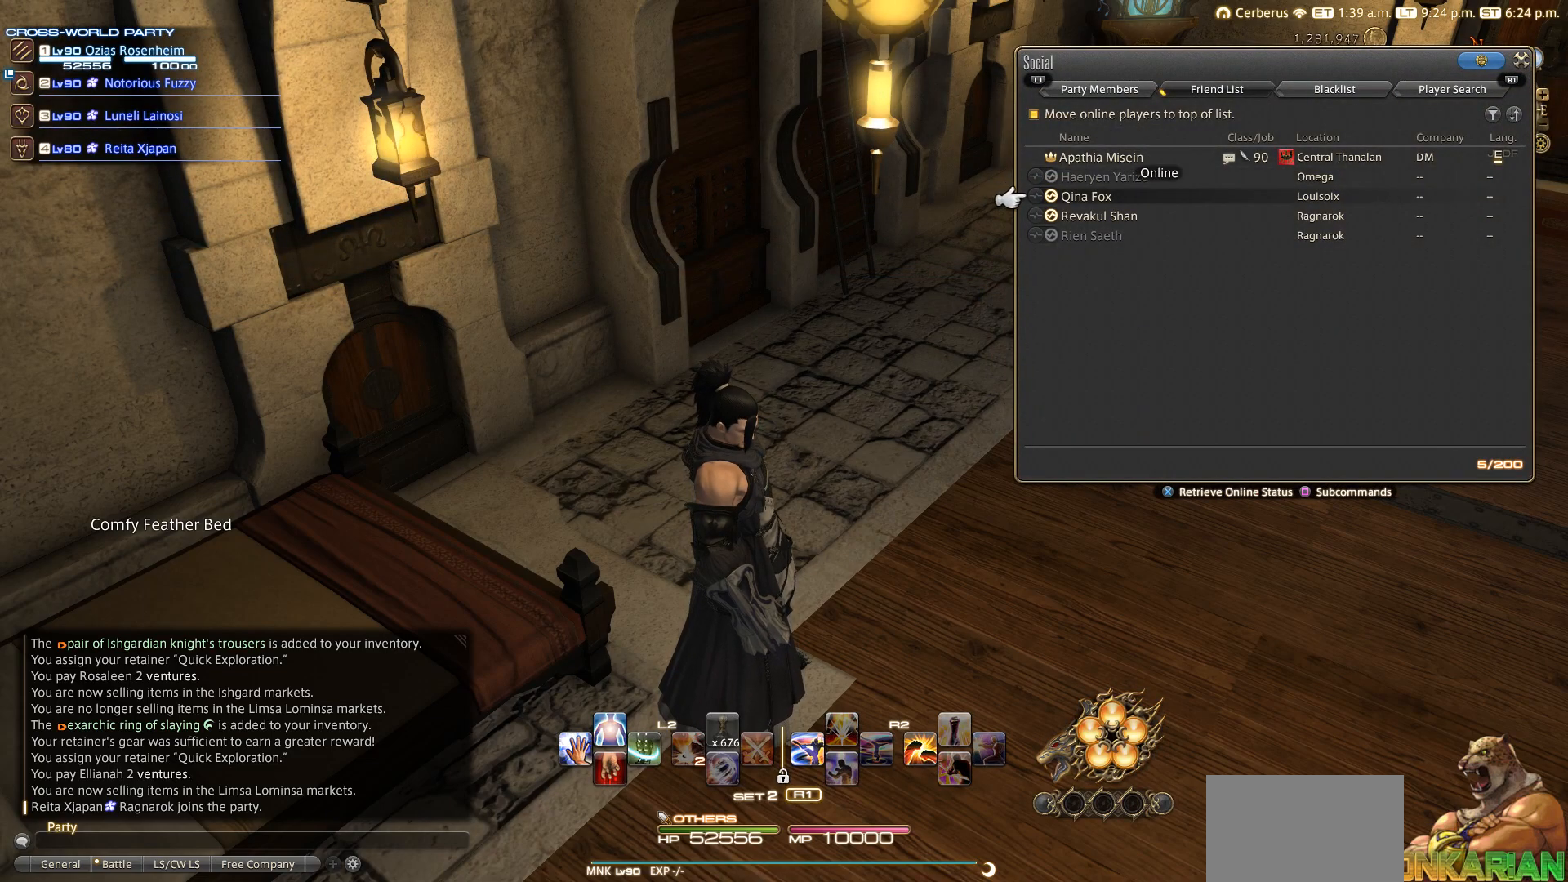
{"buttons": [], "left_stick": "center", "right_stick": "center", "events": [[83, "CROSS", "down"], [267, "CROSS", "up"], [367, "CROSS", "down"], [467, "CROSS", "up"]]}
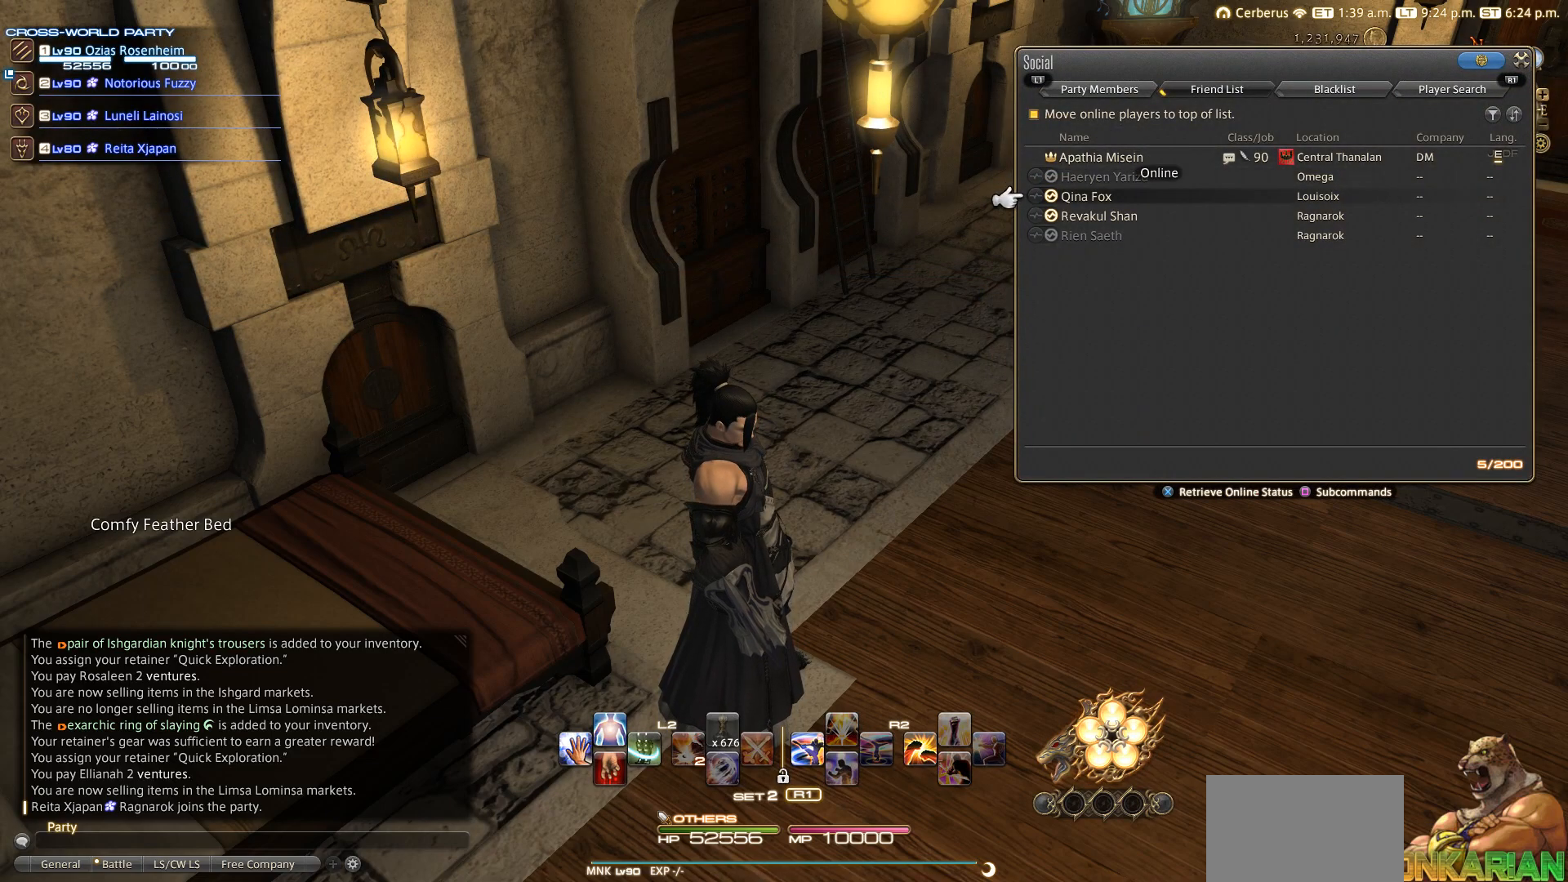
{"buttons": [], "left_stick": "center", "right_stick": "center", "events": [[67, "CROSS", "down"], [167, "CROSS", "up"], [267, "CROSS", "down"], [367, "CROSS", "up"]]}
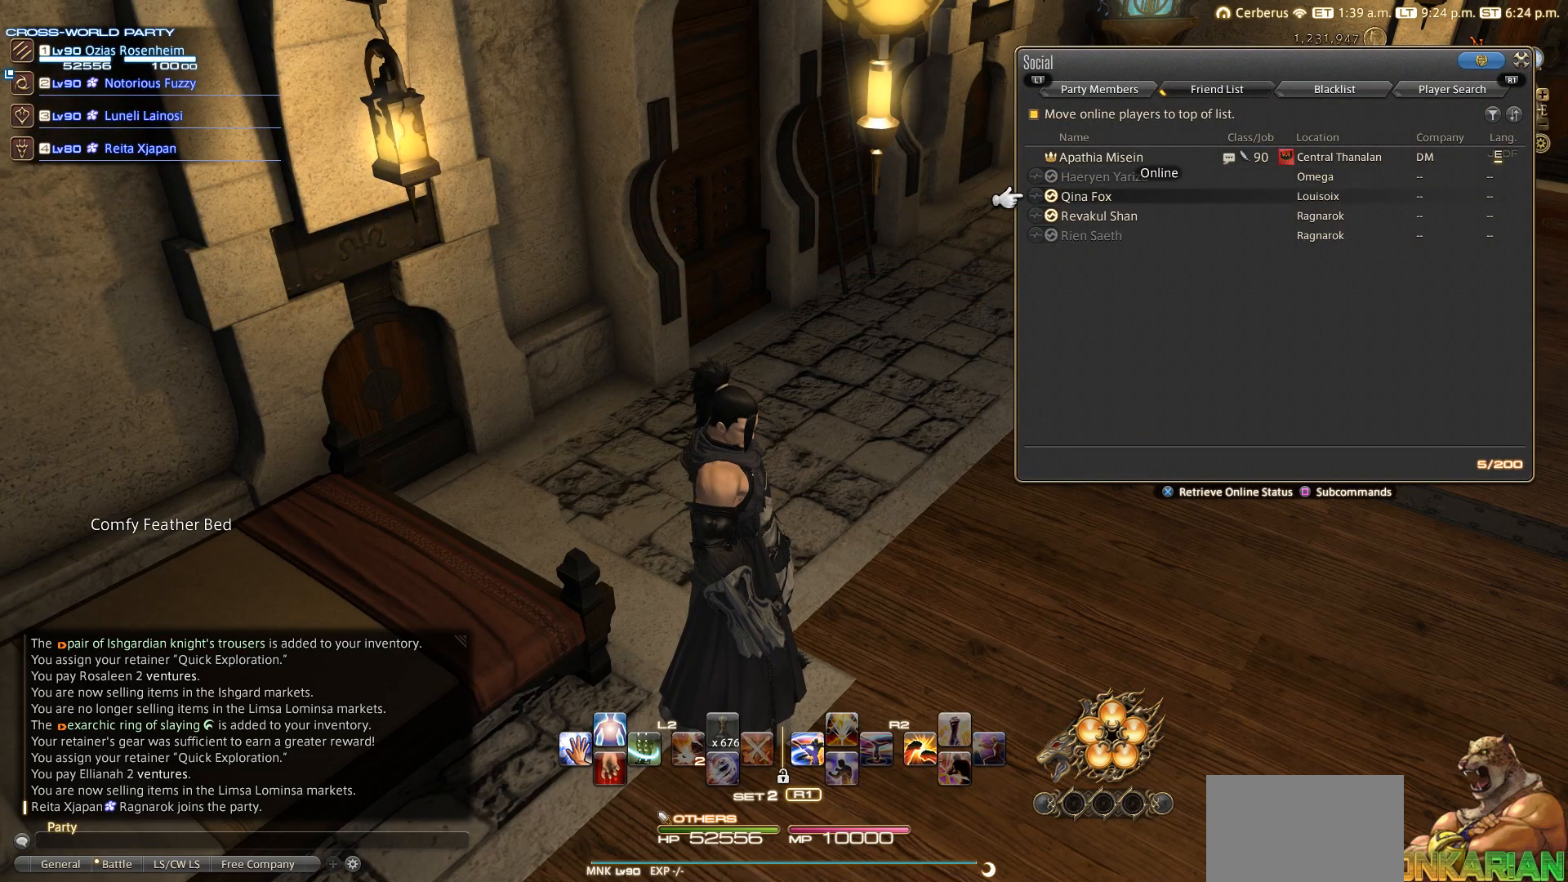
{"buttons": [], "left_stick": "center", "right_stick": "center", "events": [[67, "CROSS", "down"], [183, "CROSS", "up"]]}
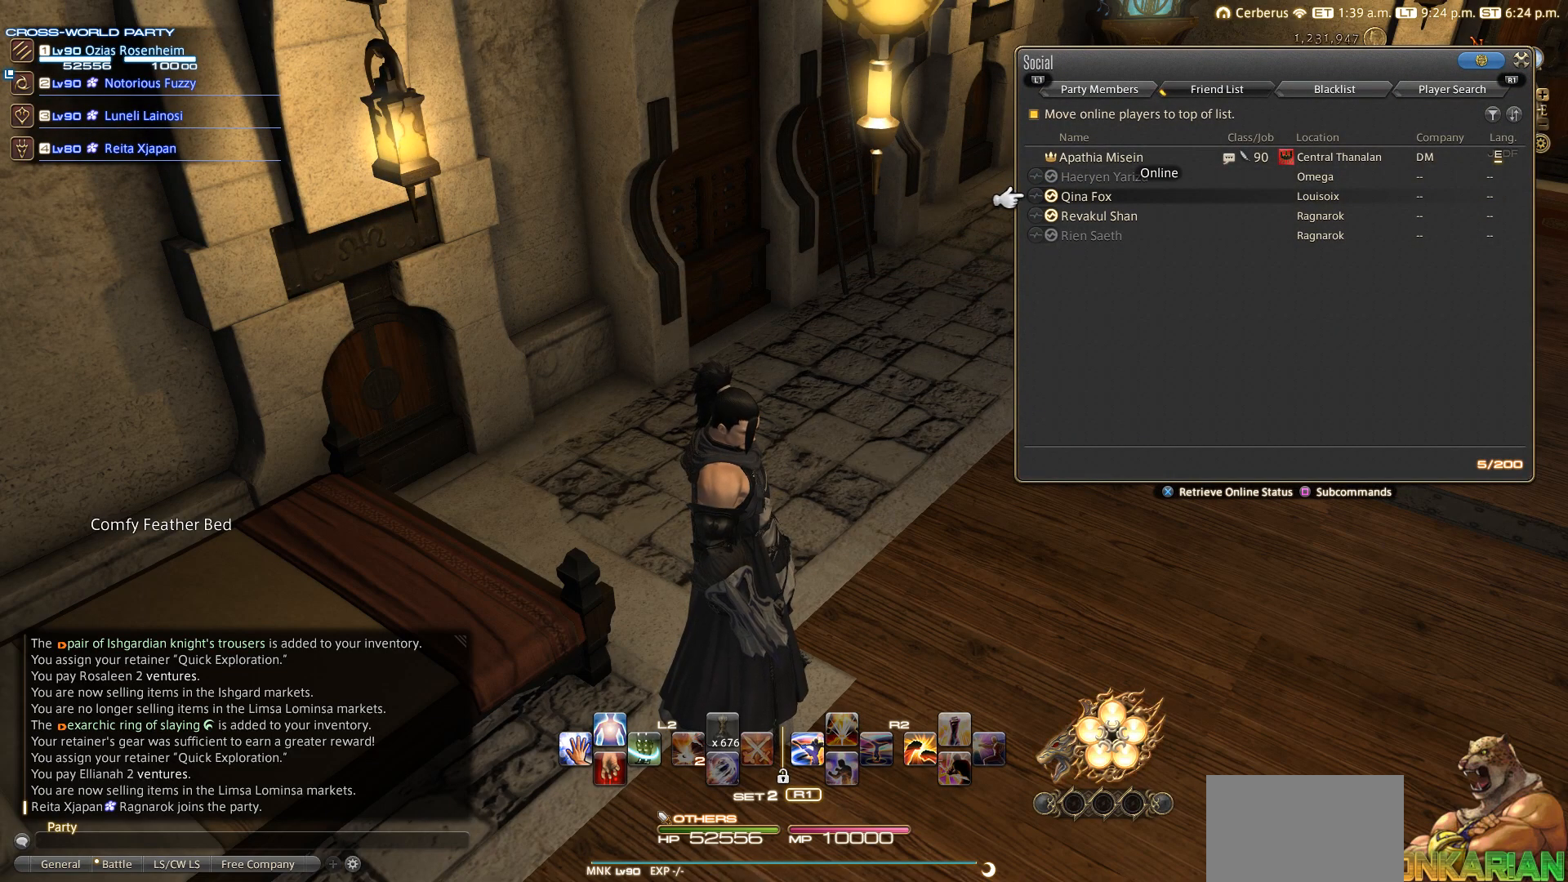
{"buttons": [], "left_stick": "center", "right_stick": "center", "events": [[383, "R1", "down"], [467, "R1", "up"]]}
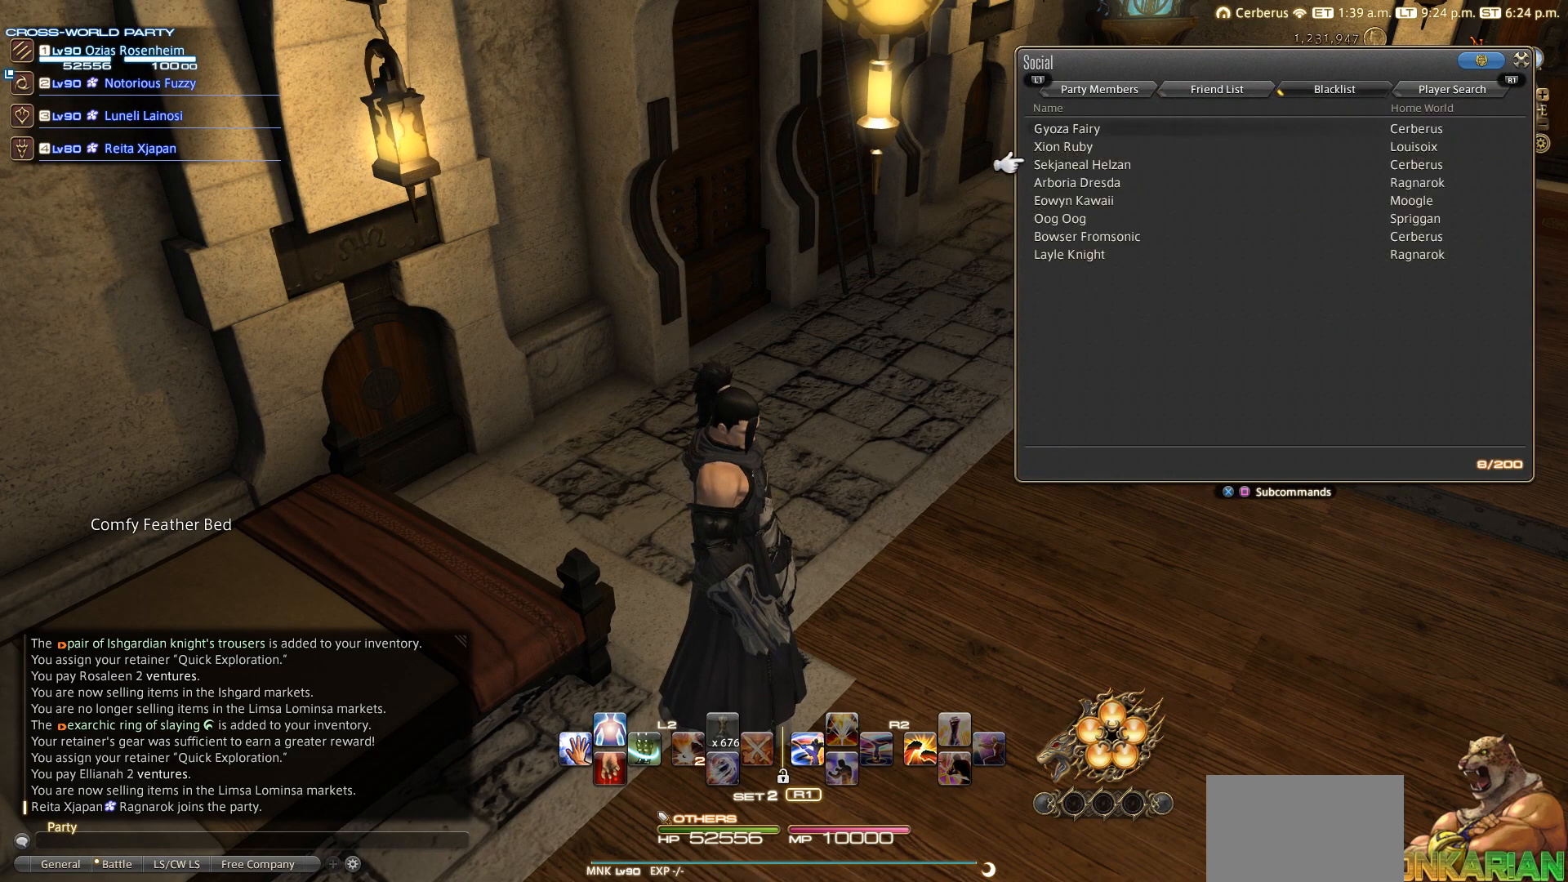
{"buttons": [], "left_stick": "center", "right_stick": "center", "events": [[267, "L1", "down"], [367, "L1", "up"]]}
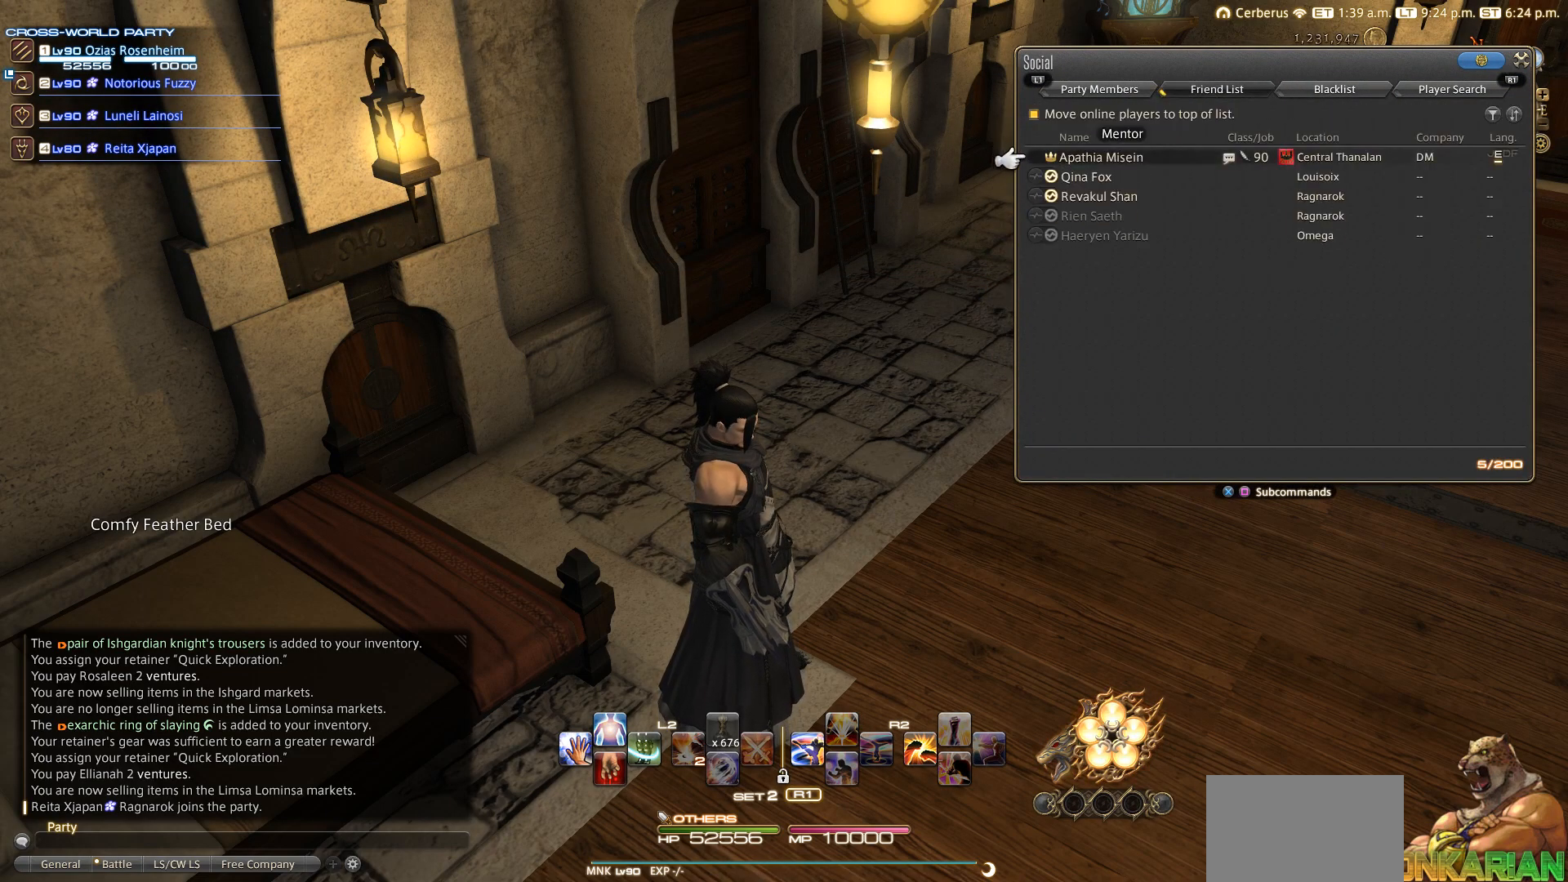
{"buttons": [], "left_stick": "center", "right_stick": "center", "events": []}
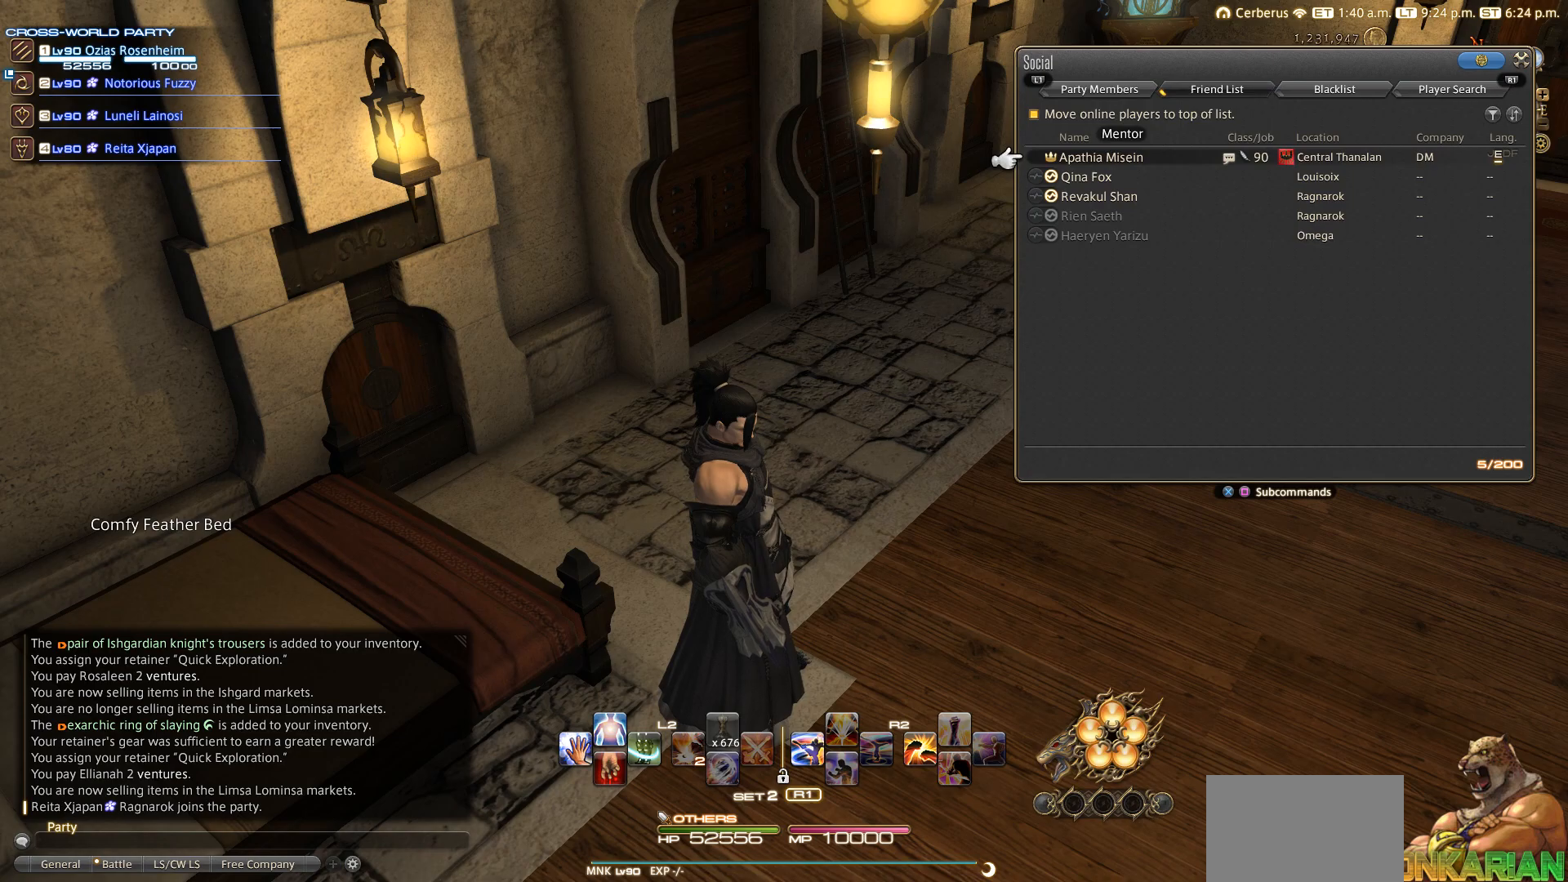
{"buttons": ["R1"], "left_stick": "center", "right_stick": "center", "events": [[483, "R1", "down"]]}
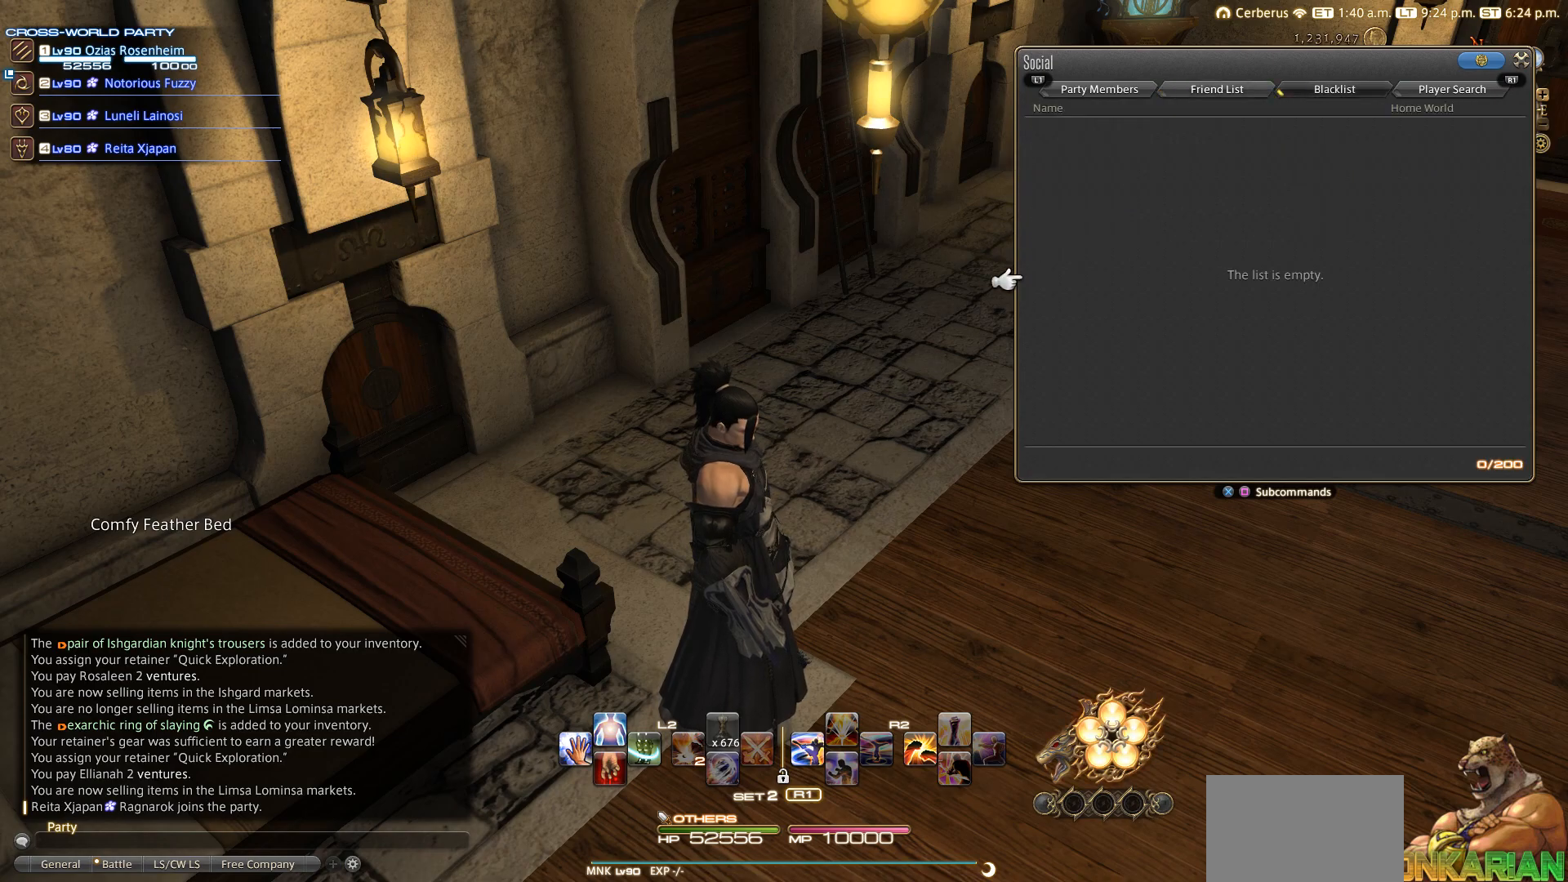
{"buttons": [], "left_stick": "center", "right_stick": "center", "events": [[67, "R1", "up"]]}
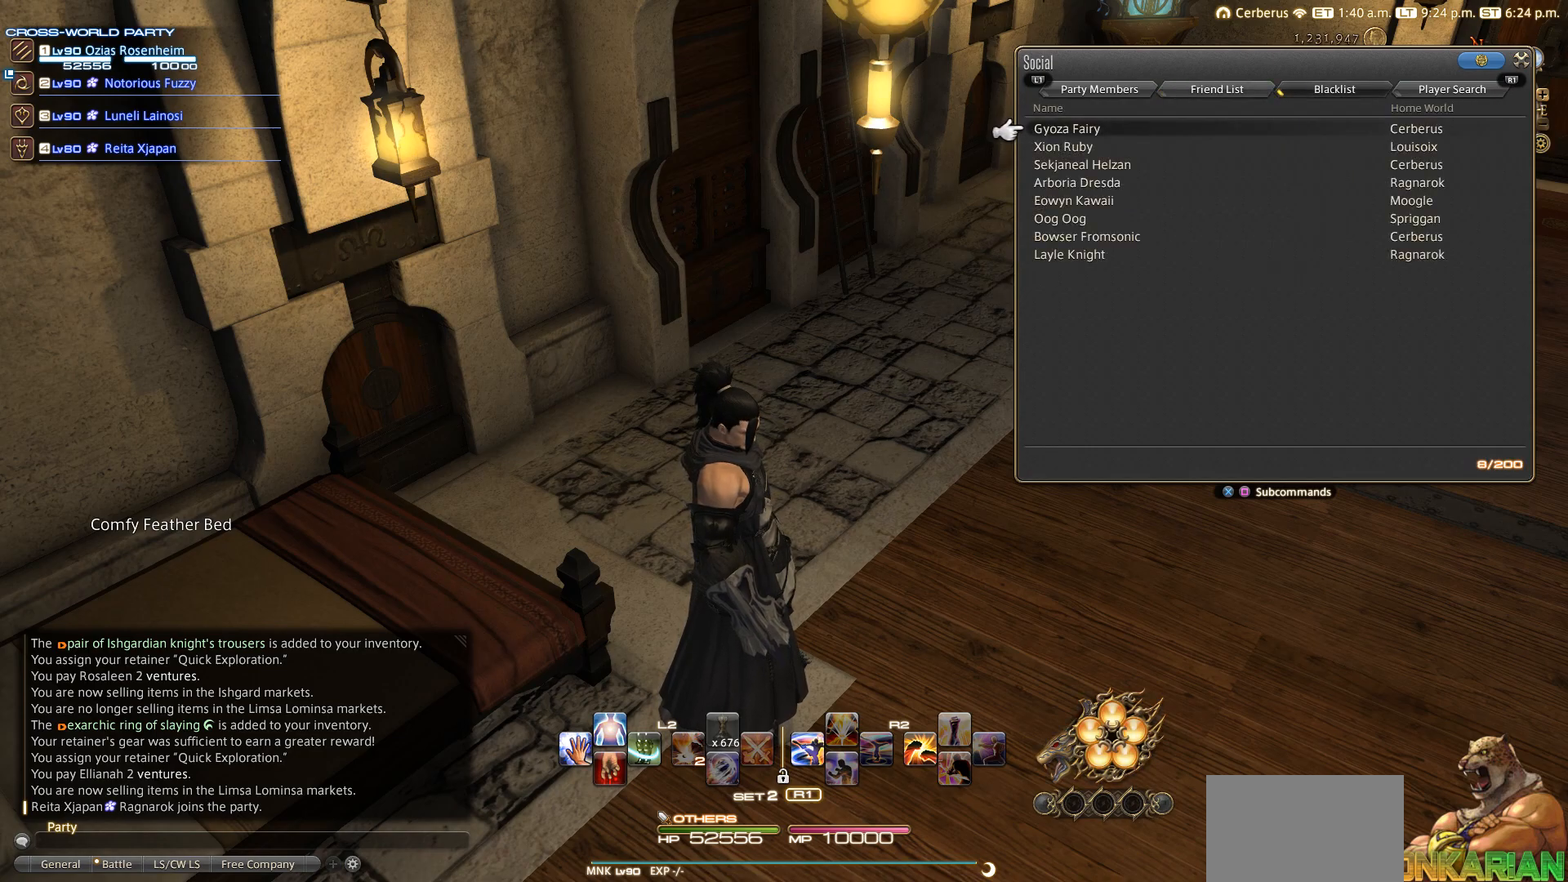
{"buttons": [], "left_stick": "center", "right_stick": "center", "events": []}
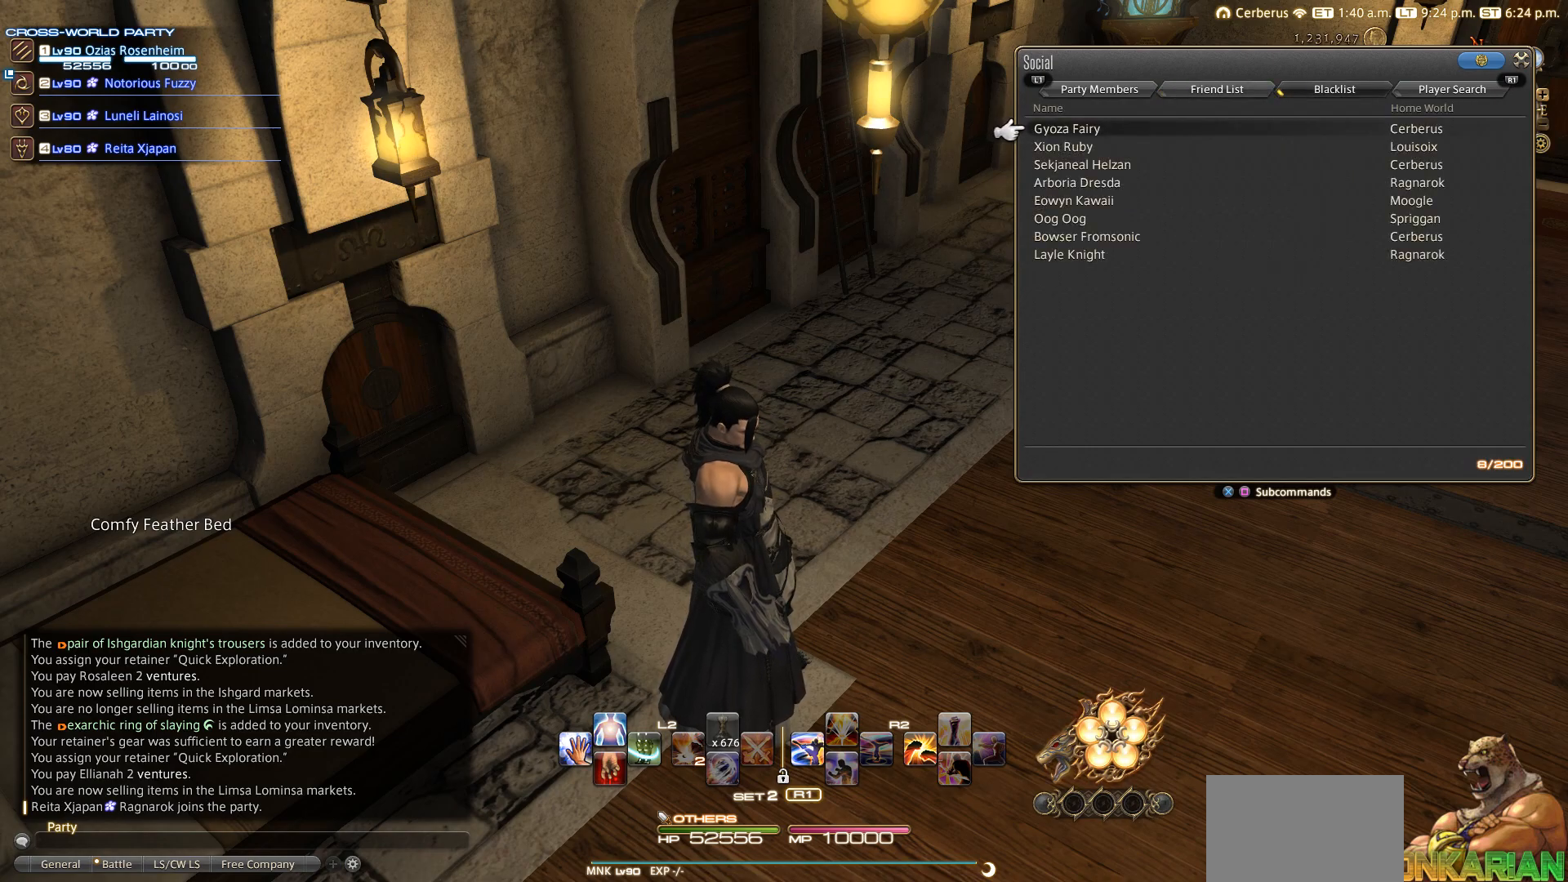
{"buttons": [], "left_stick": "center", "right_stick": "center", "events": []}
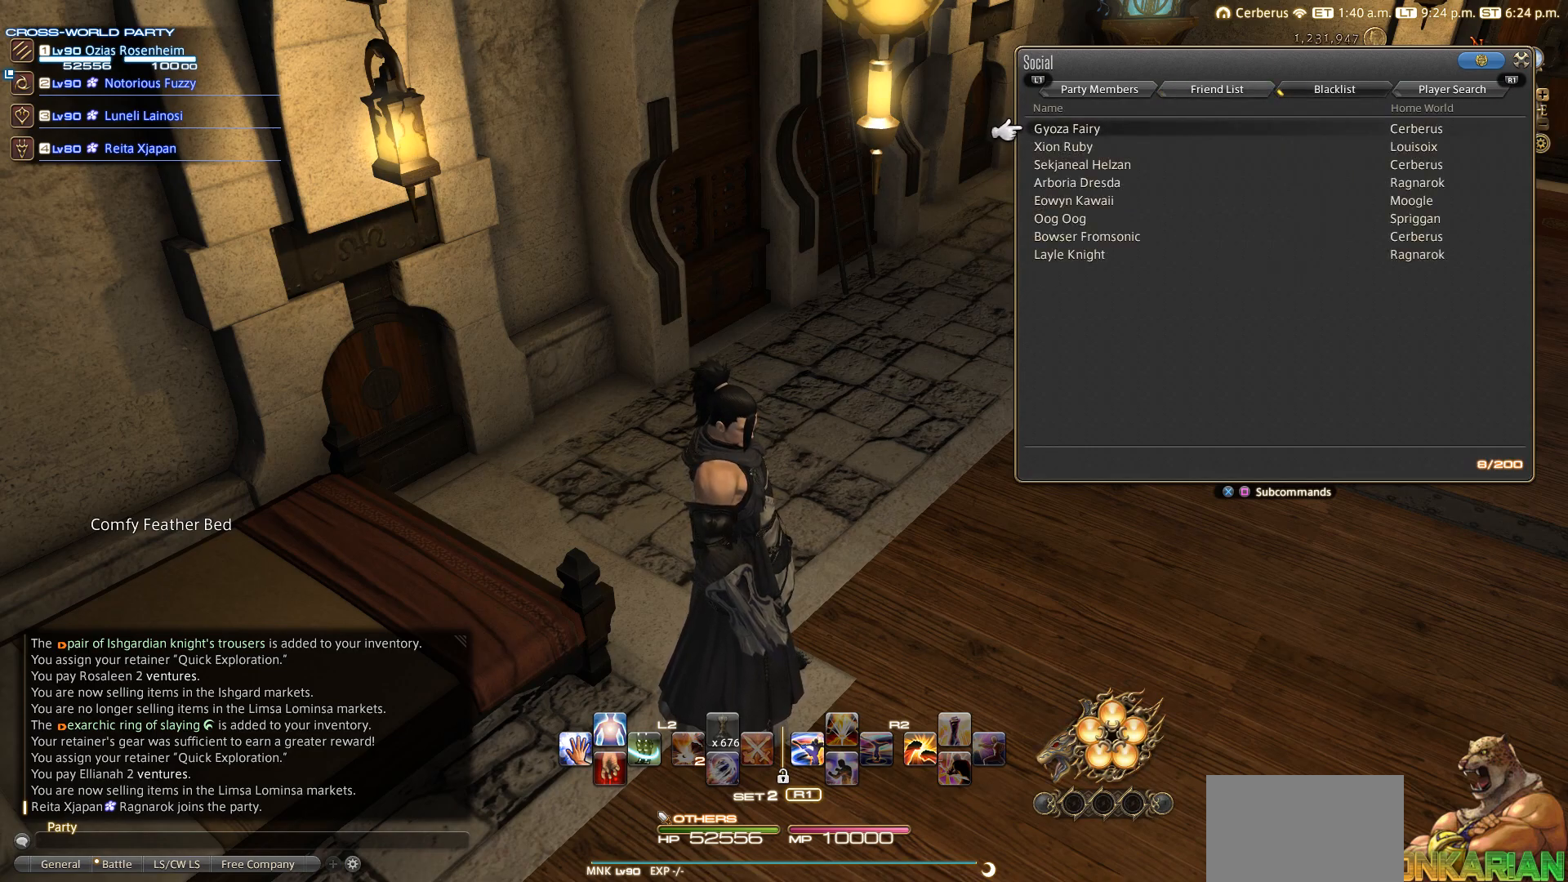
{"buttons": [], "left_stick": "center", "right_stick": "center", "events": [[83, "CIRCLE", "down"], [267, "CIRCLE", "up"]]}
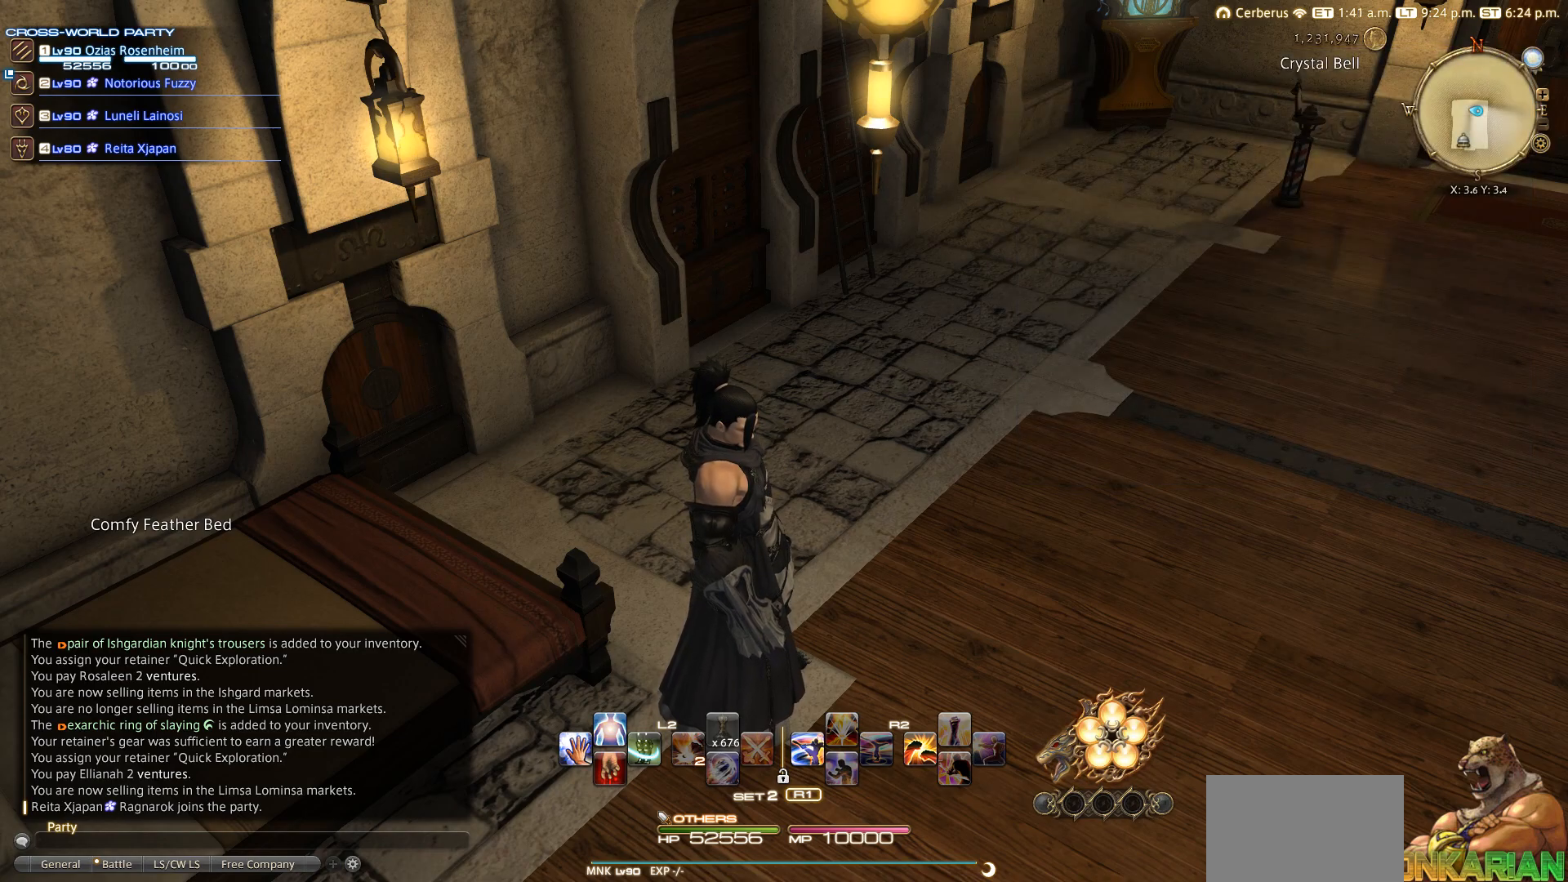
{"buttons": ["DPAD_LEFT"], "left_stick": "center", "right_stick": "center", "events": [[183, "START", "down"], [450, "START", "up"], [467, "DPAD_LEFT", "down"]]}
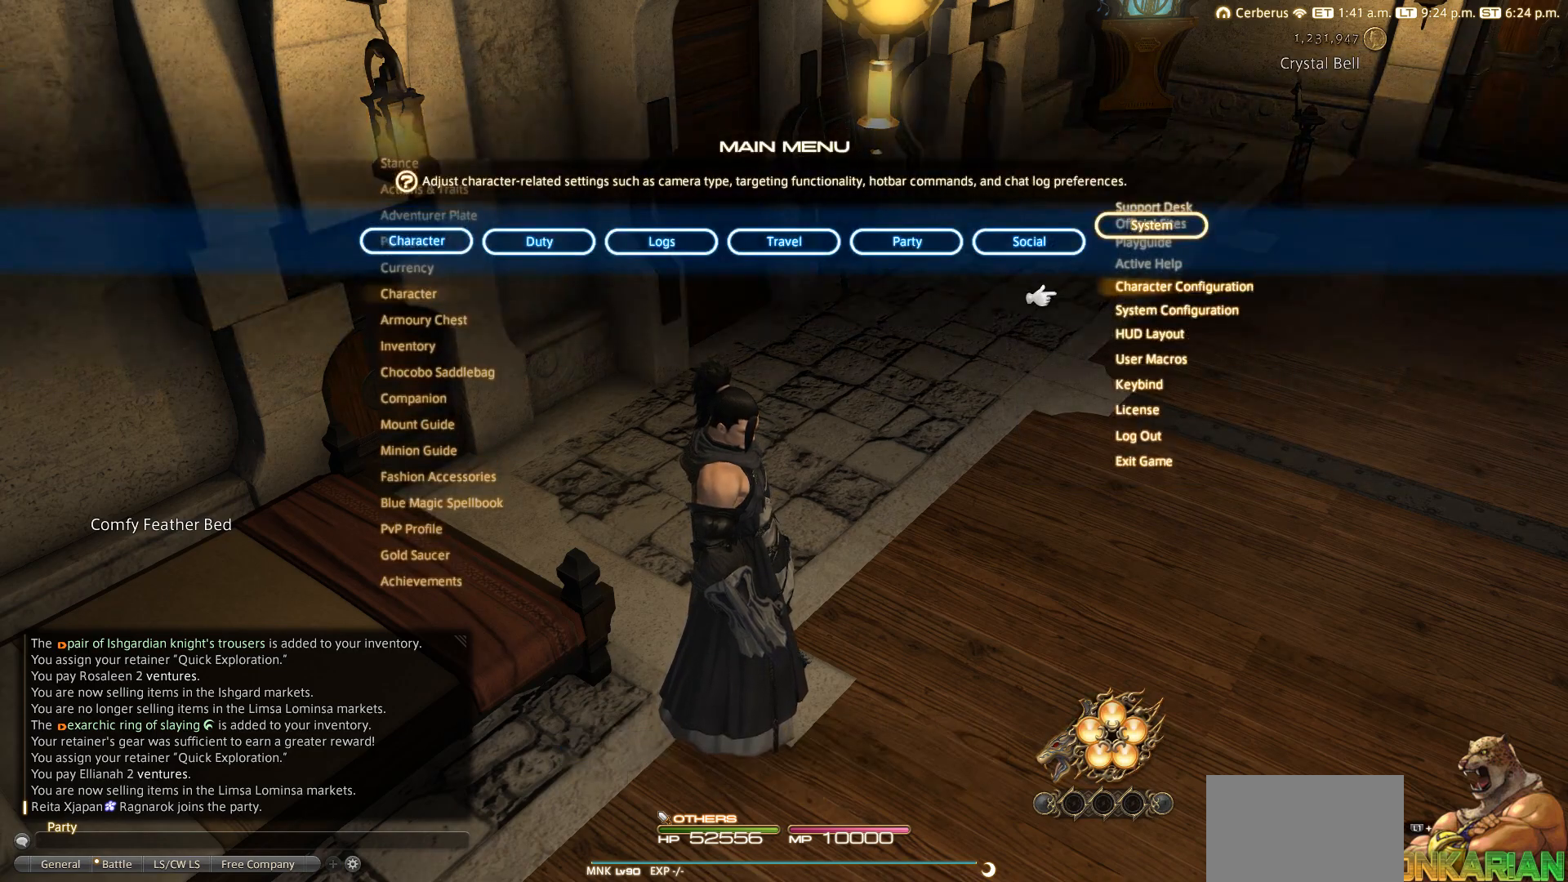
{"buttons": [], "left_stick": "center", "right_stick": "center", "events": [[67, "DPAD_LEFT", "up"], [183, "DPAD_LEFT", "down"], [283, "DPAD_LEFT", "up"]]}
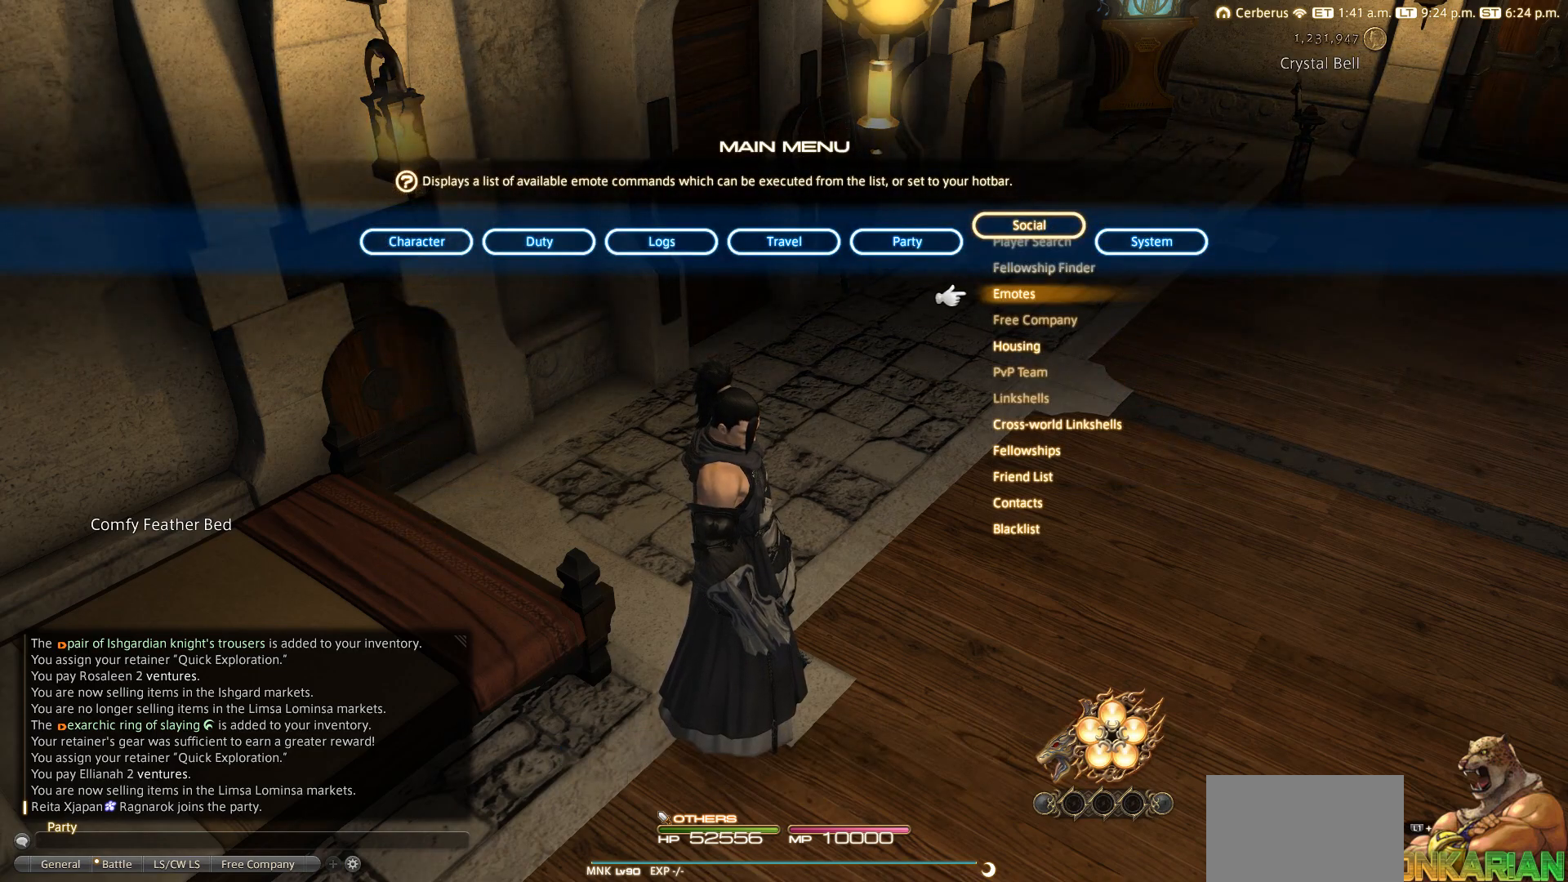
{"buttons": [], "left_stick": "center", "right_stick": "center", "events": []}
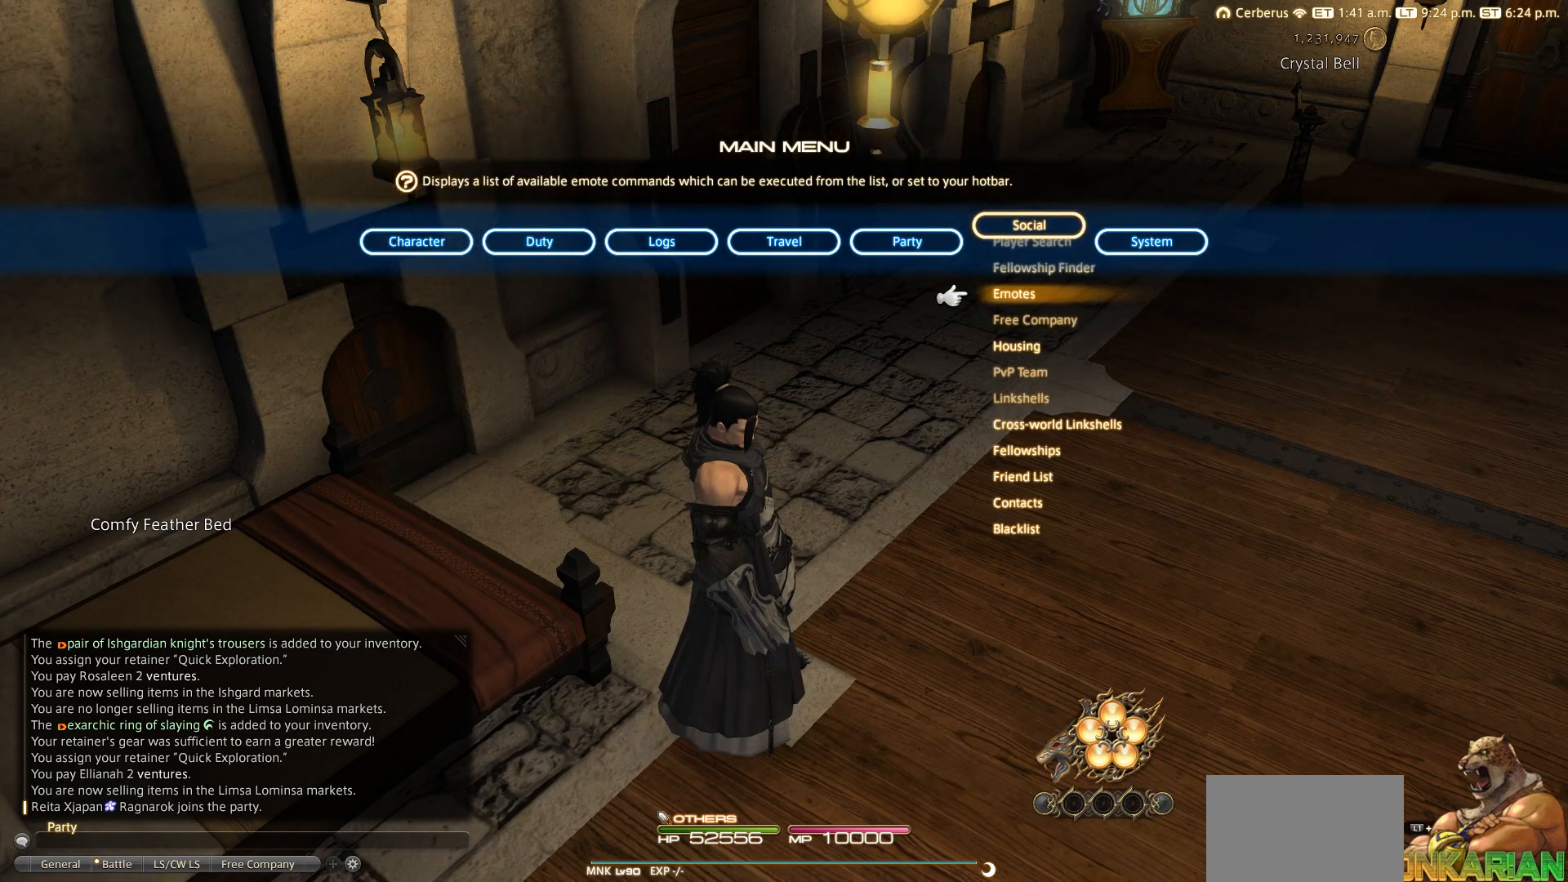
{"buttons": [], "left_stick": "center", "right_stick": "center", "events": []}
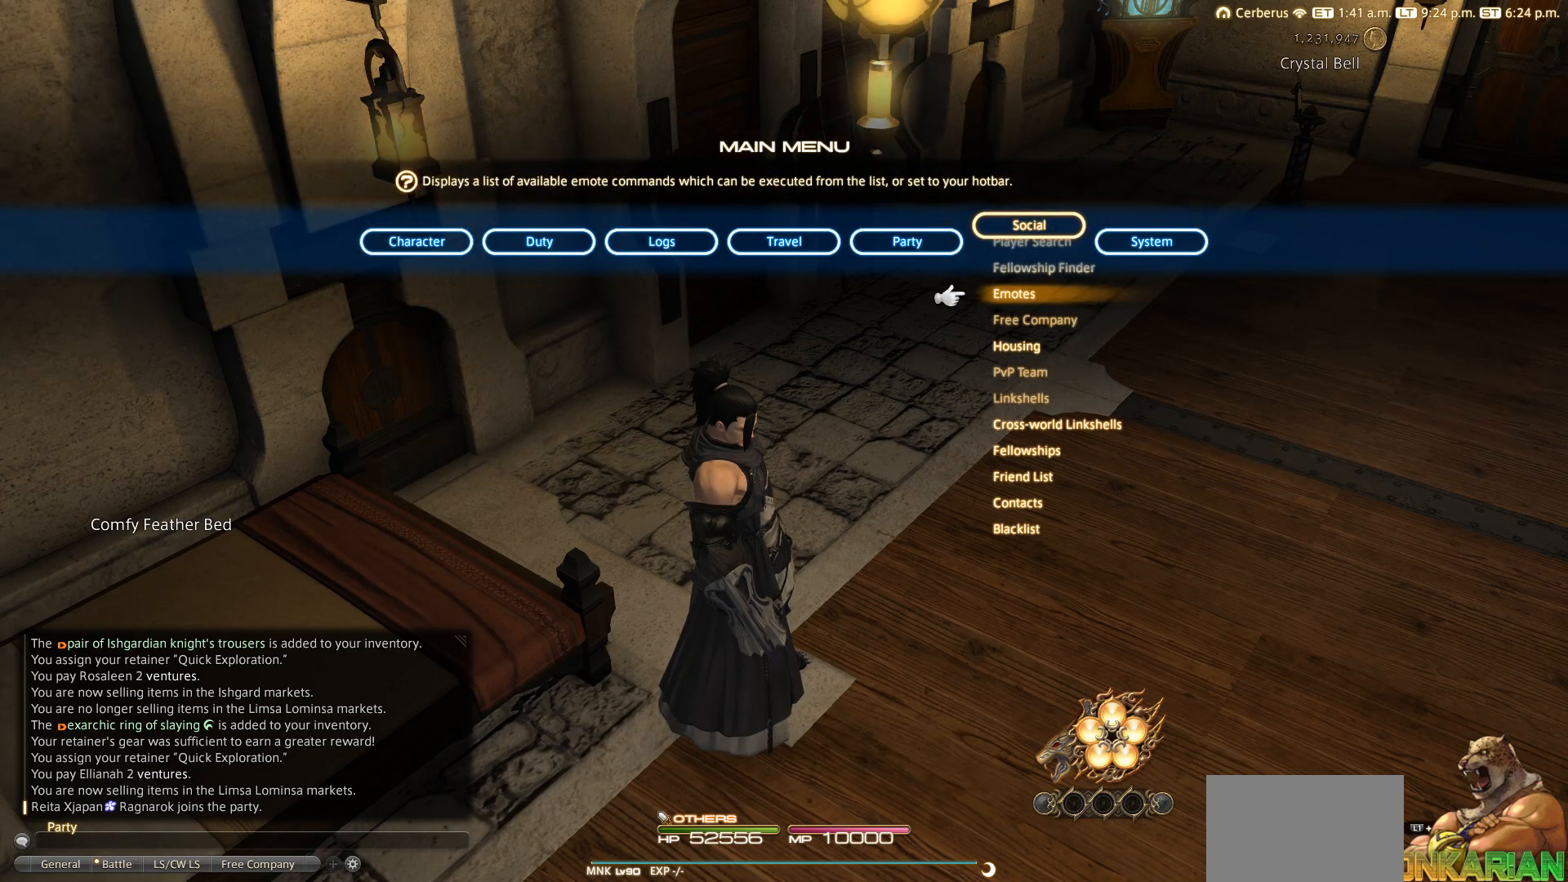
{"buttons": ["DPAD_DOWN"], "left_stick": "center", "right_stick": "center", "events": [[467, "DPAD_DOWN", "down"]]}
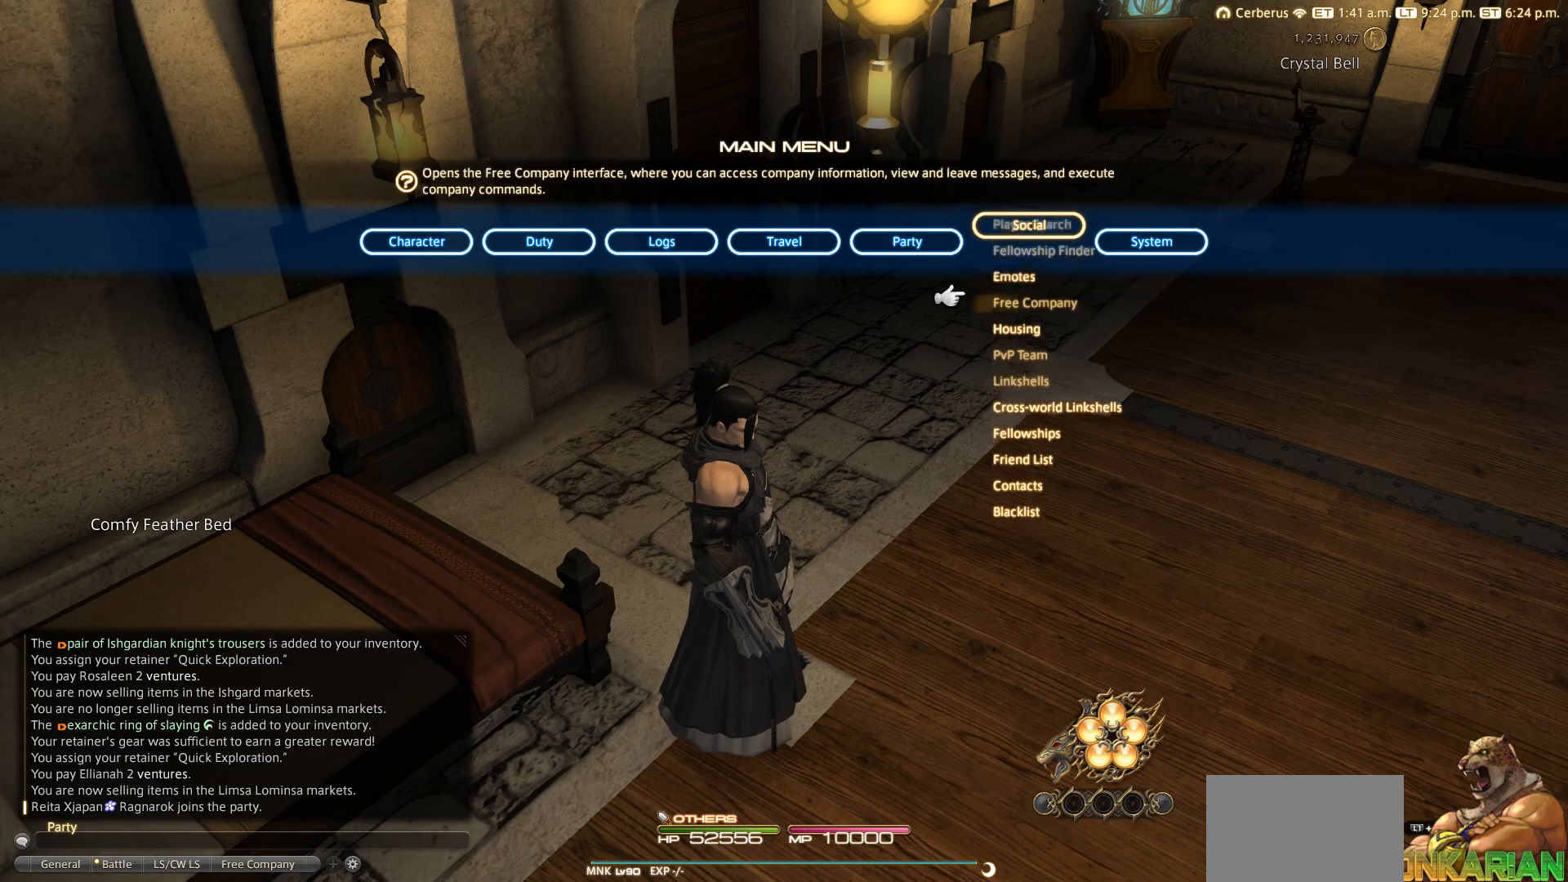
{"buttons": ["DPAD_DOWN"], "left_stick": "center", "right_stick": "center", "events": []}
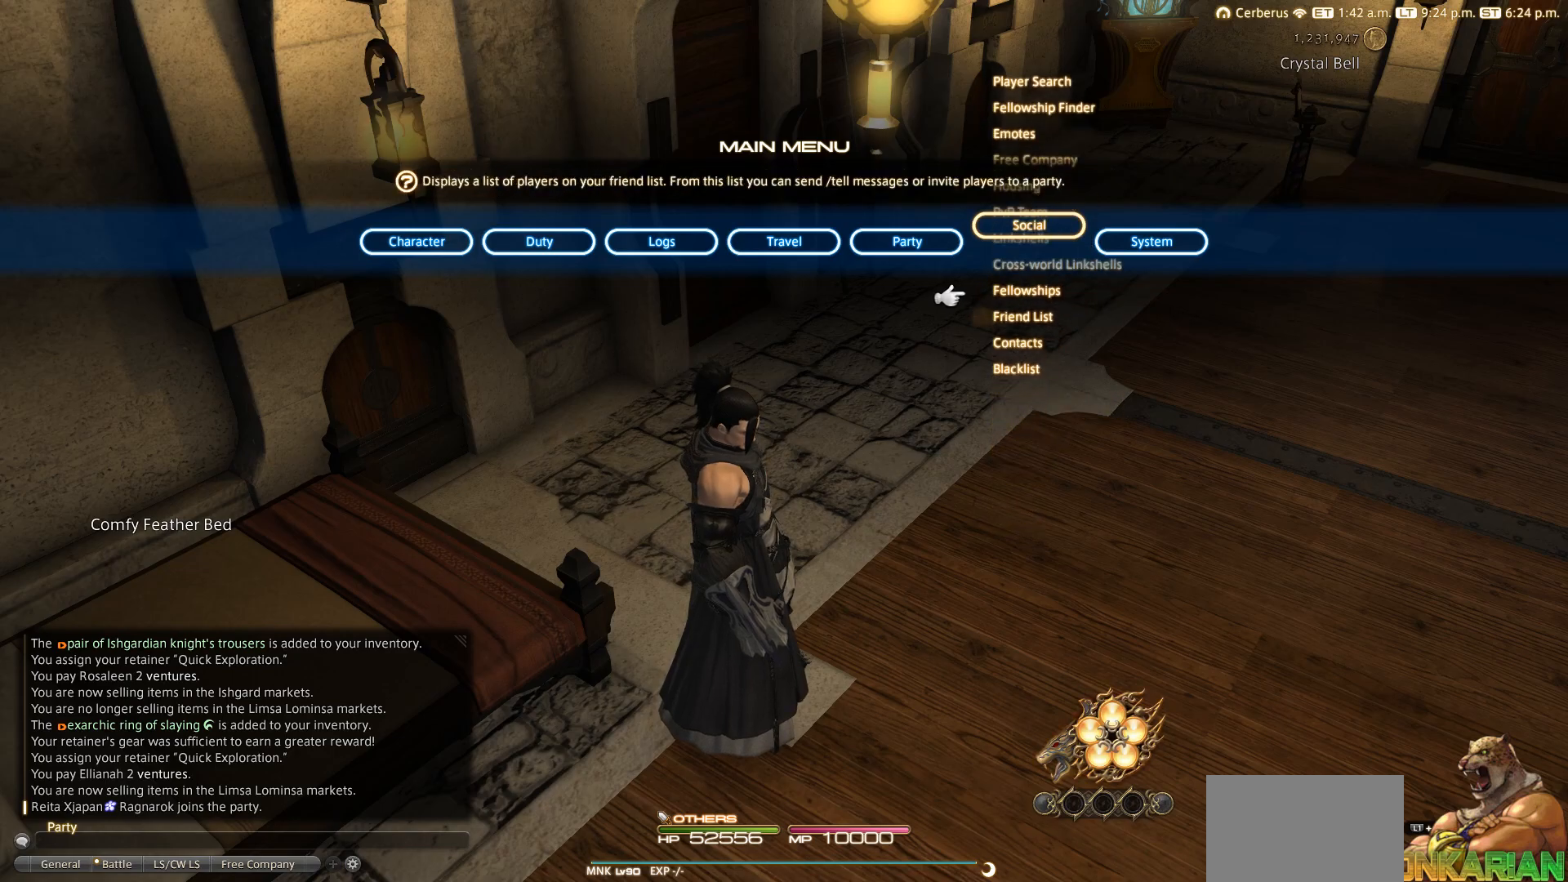
{"buttons": [], "left_stick": "center", "right_stick": "center", "events": [[167, "DPAD_DOWN", "up"]]}